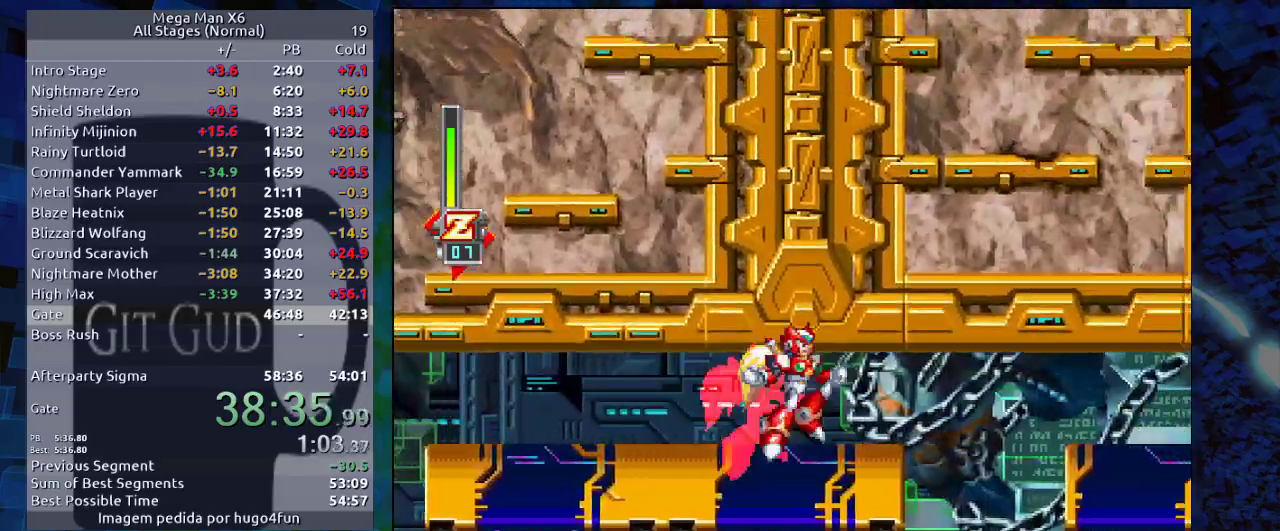
Gameplay with a controller (Nintendo layout); each line is a JSON object with the inputs held at the frame after it. "events" lists button and stick changes between this image and that frame as [ms after this image, input, new state], when the widget could be followed in between. Not read: L3 R3.
{"buttons": ["DPAD_LEFT"], "events": [[50, "B", "up"], [317, "DPAD_RIGHT", "up"], [317, "R1", "up"], [350, "DPAD_LEFT", "down"]]}
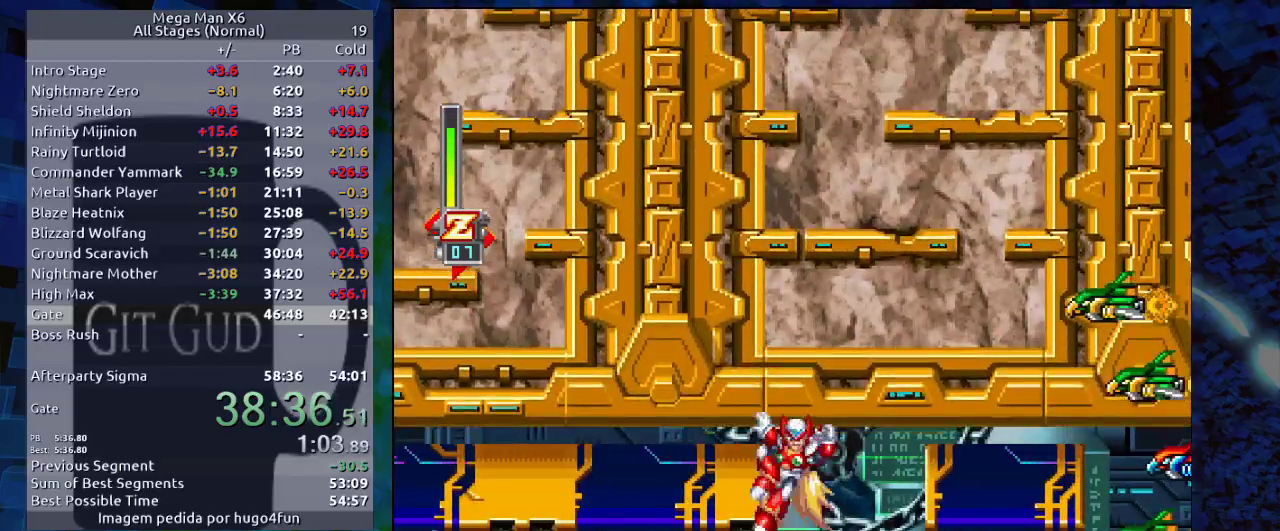
{"buttons": ["DPAD_LEFT"], "events": []}
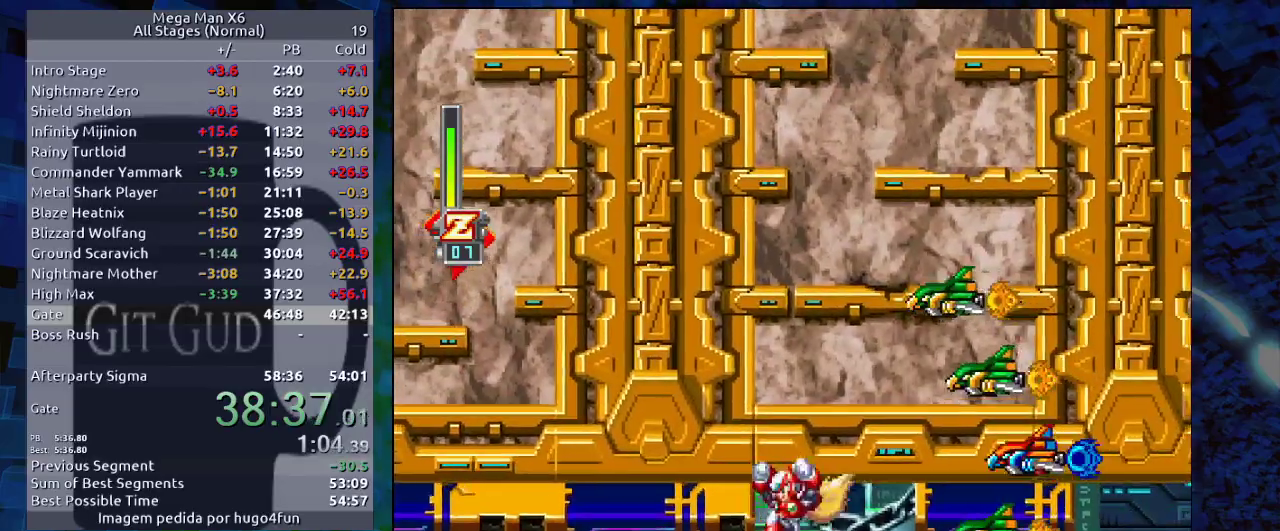
{"buttons": ["B", "Y", "DPAD_RIGHT"], "events": [[17, "B", "down"], [50, "B", "up"], [50, "DPAD_LEFT", "up"], [100, "DPAD_RIGHT", "down"], [117, "B", "down"], [233, "Y", "down"], [283, "B", "up"], [283, "Y", "up"], [317, "B", "down"], [317, "Y", "down"], [400, "B", "up"], [400, "Y", "up"], [500, "B", "down"], [500, "Y", "down"]]}
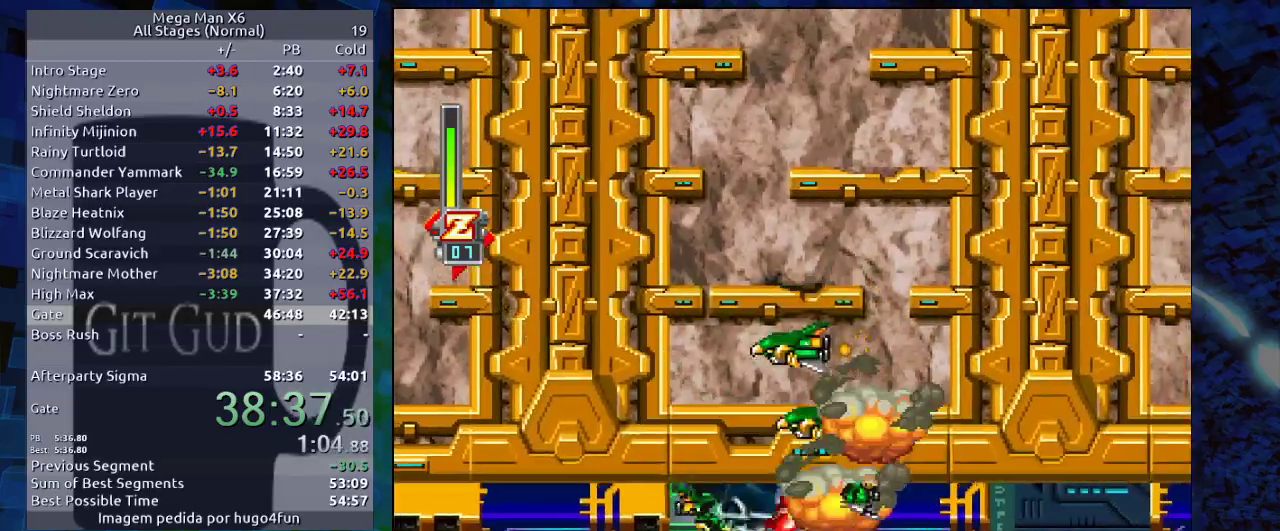
{"buttons": ["DPAD_RIGHT"], "events": [[33, "B", "up"], [33, "Y", "up"], [117, "B", "down"], [117, "Y", "down"], [183, "B", "up"], [183, "Y", "up"], [250, "B", "down"], [333, "B", "up"], [400, "B", "down"], [450, "B", "up"]]}
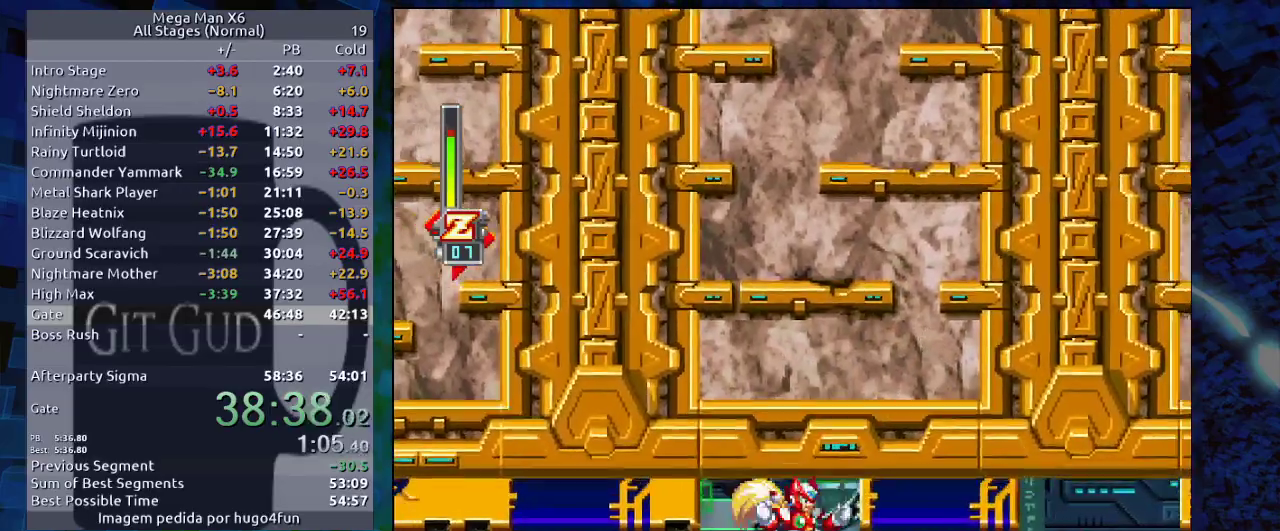
{"buttons": ["B", "DPAD_RIGHT"], "events": [[67, "B", "down"], [117, "B", "up"], [167, "B", "down"], [217, "B", "up"], [333, "B", "down"], [383, "B", "up"], [500, "B", "down"]]}
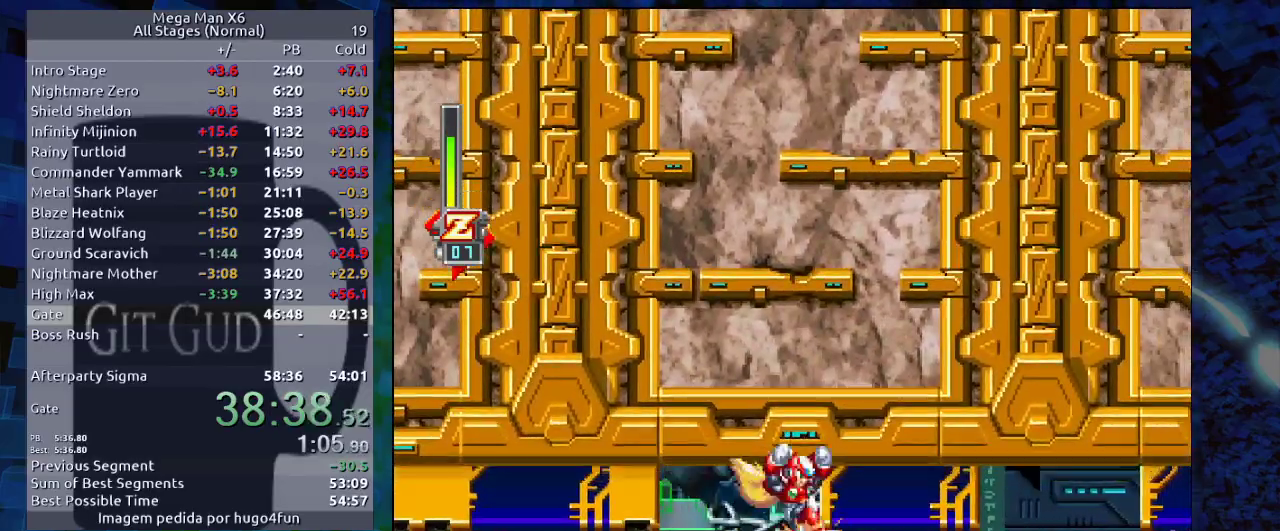
{"buttons": ["DPAD_RIGHT"], "events": [[17, "B", "up"], [83, "B", "down"], [133, "B", "up"], [250, "B", "down"], [300, "B", "up"], [367, "B", "down"], [467, "B", "up"]]}
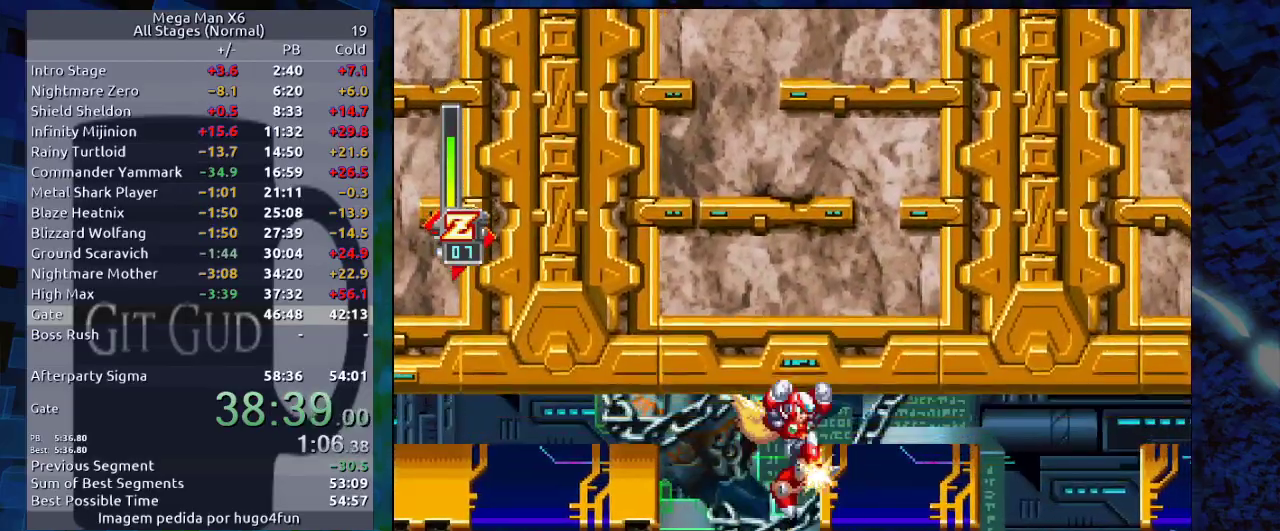
{"buttons": ["DPAD_RIGHT"], "events": [[33, "B", "down"], [83, "B", "up"], [167, "B", "down"], [300, "B", "up"]]}
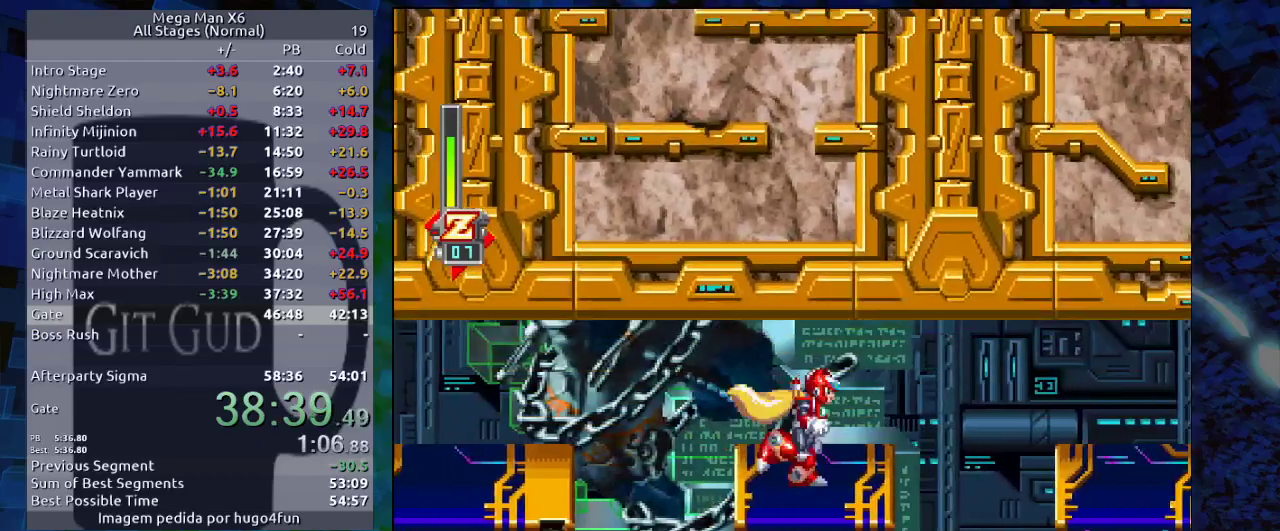
{"buttons": ["R1", "DPAD_RIGHT"], "events": [[50, "R1", "down"], [83, "B", "down"], [250, "B", "up"]]}
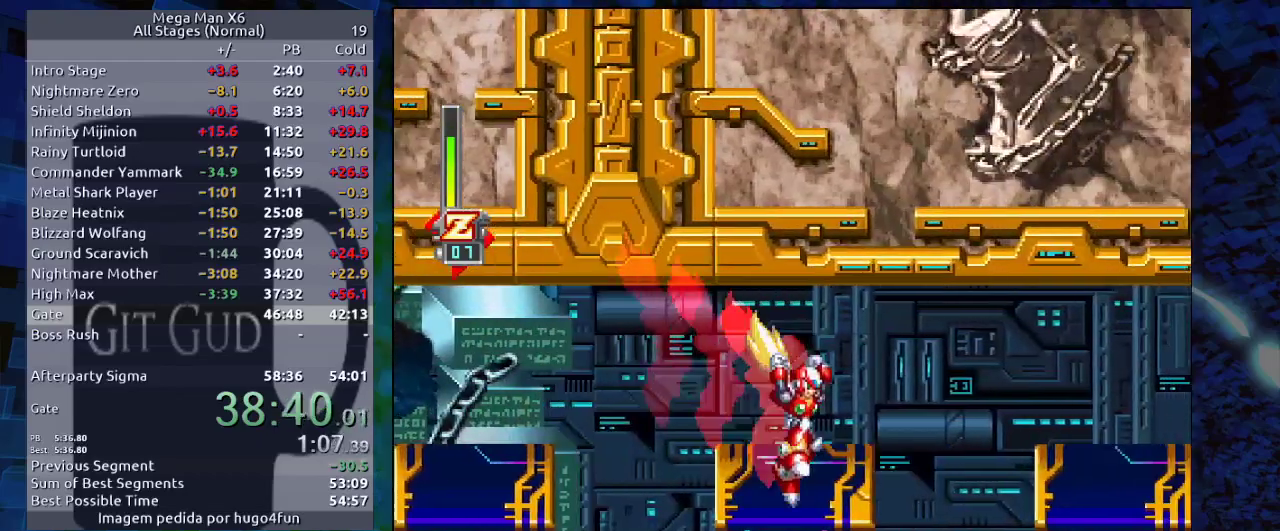
{"buttons": ["DPAD_RIGHT"], "events": [[100, "B", "down"], [117, "B", "up"], [183, "R1", "up"], [317, "DPAD_RIGHT", "up"], [450, "DPAD_RIGHT", "down"]]}
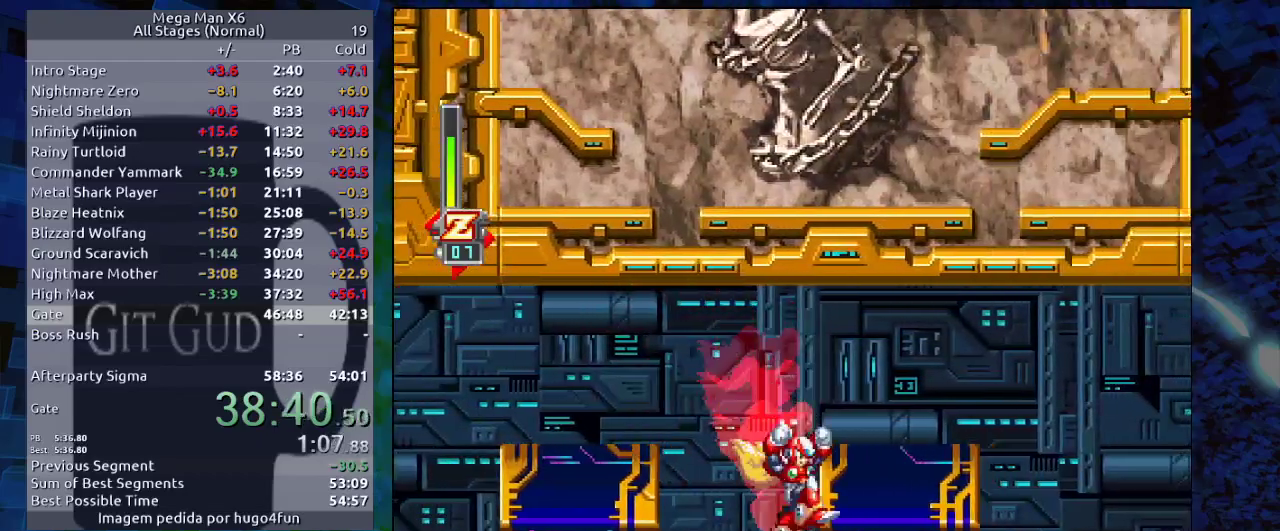
{"buttons": ["DPAD_RIGHT"], "events": []}
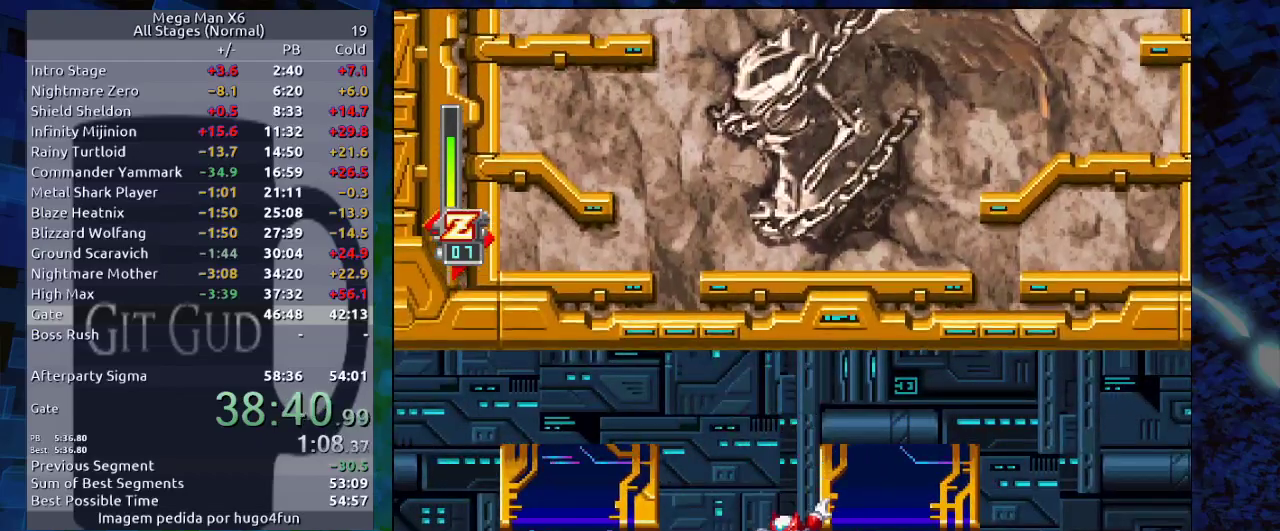
{"buttons": ["DPAD_RIGHT"], "events": [[100, "B", "down"], [150, "B", "up"], [150, "DPAD_RIGHT", "up"], [433, "B", "down"], [467, "DPAD_RIGHT", "down"], [483, "B", "up"]]}
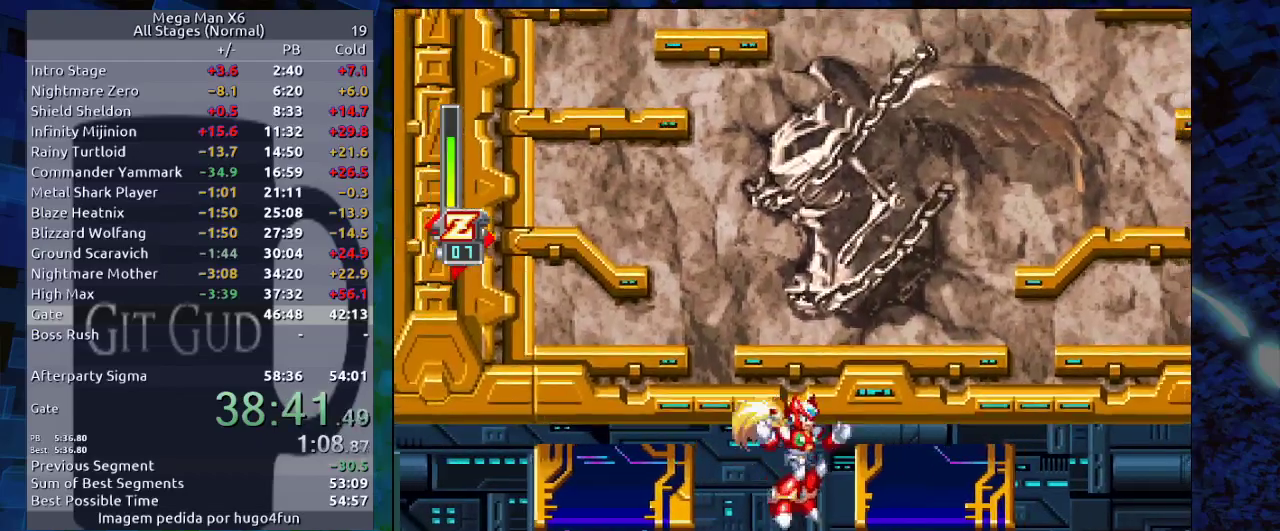
{"buttons": ["DPAD_RIGHT"], "events": [[417, "B", "down"], [500, "B", "up"]]}
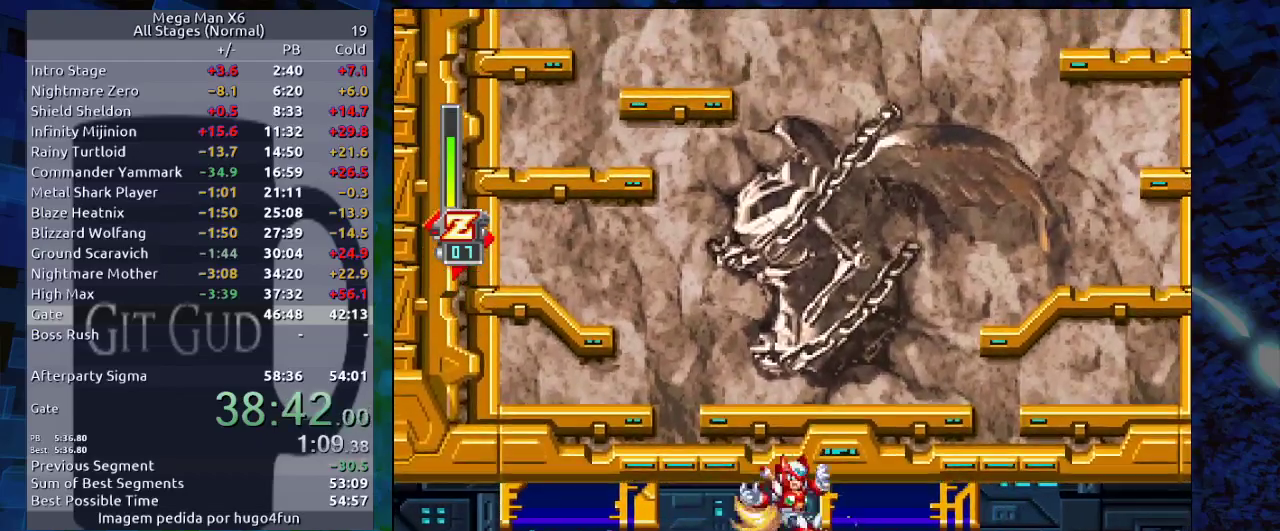
{"buttons": ["DPAD_RIGHT"], "events": [[217, "B", "down"], [383, "B", "up"]]}
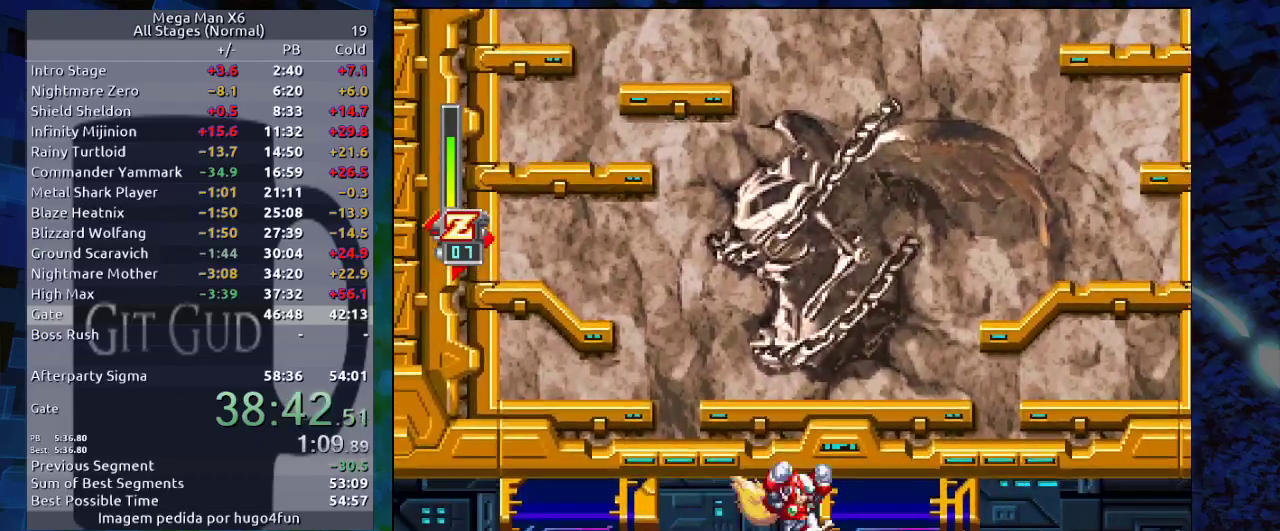
{"buttons": ["B", "DPAD_RIGHT"], "events": [[17, "B", "down"], [183, "B", "up"], [417, "B", "down"]]}
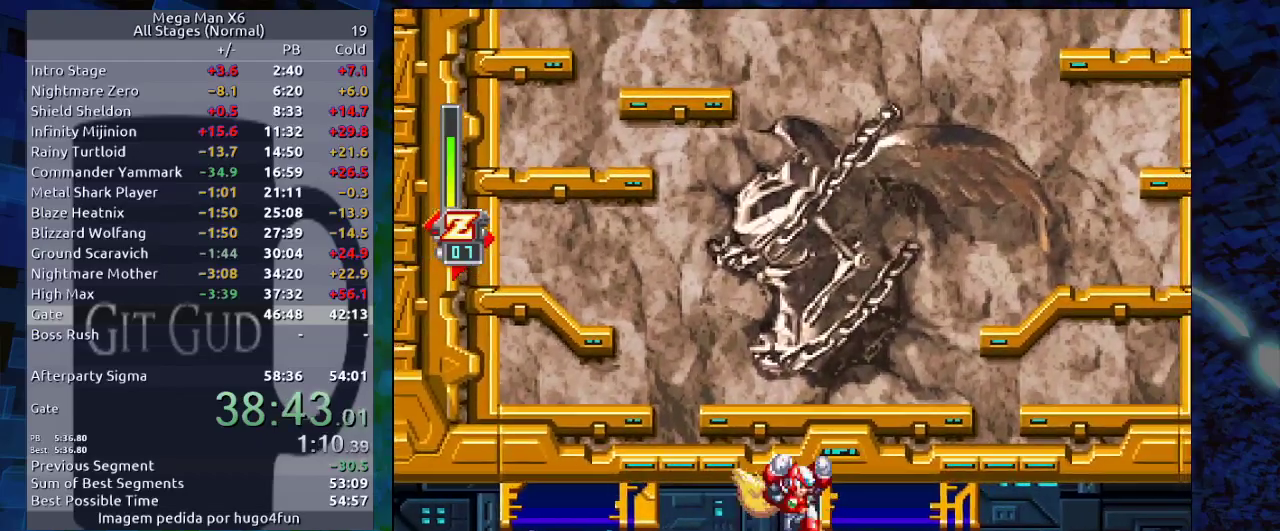
{"buttons": ["DPAD_RIGHT"], "events": [[33, "B", "up"], [167, "B", "down"], [300, "B", "up"], [400, "B", "down"], [500, "B", "up"]]}
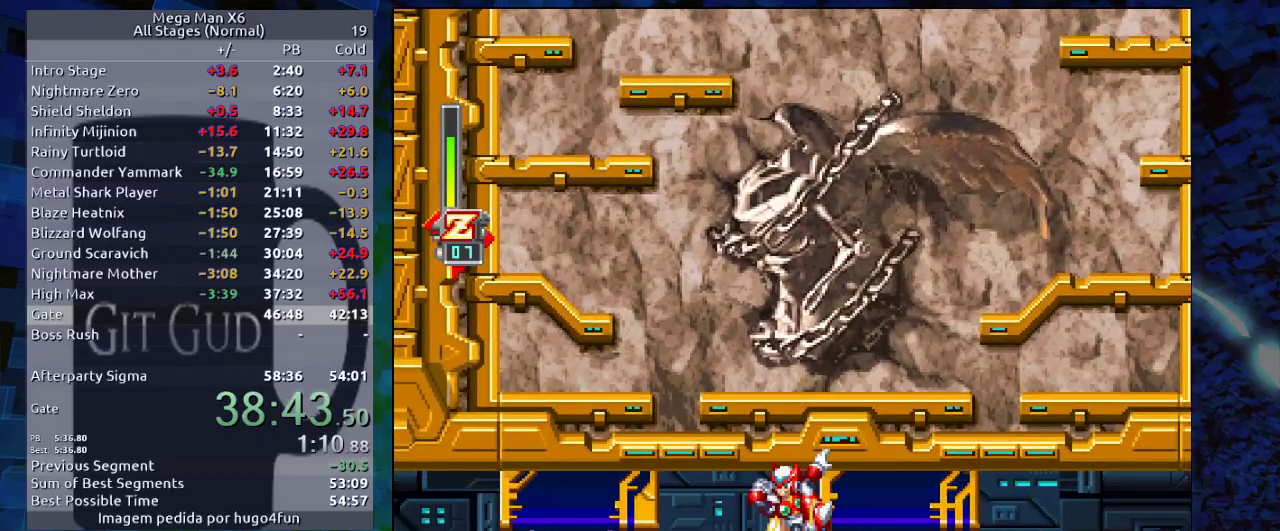
{"buttons": ["DPAD_RIGHT"], "events": [[83, "B", "down"], [117, "B", "up"], [233, "B", "down"], [300, "B", "up"], [383, "B", "down"], [417, "B", "up"]]}
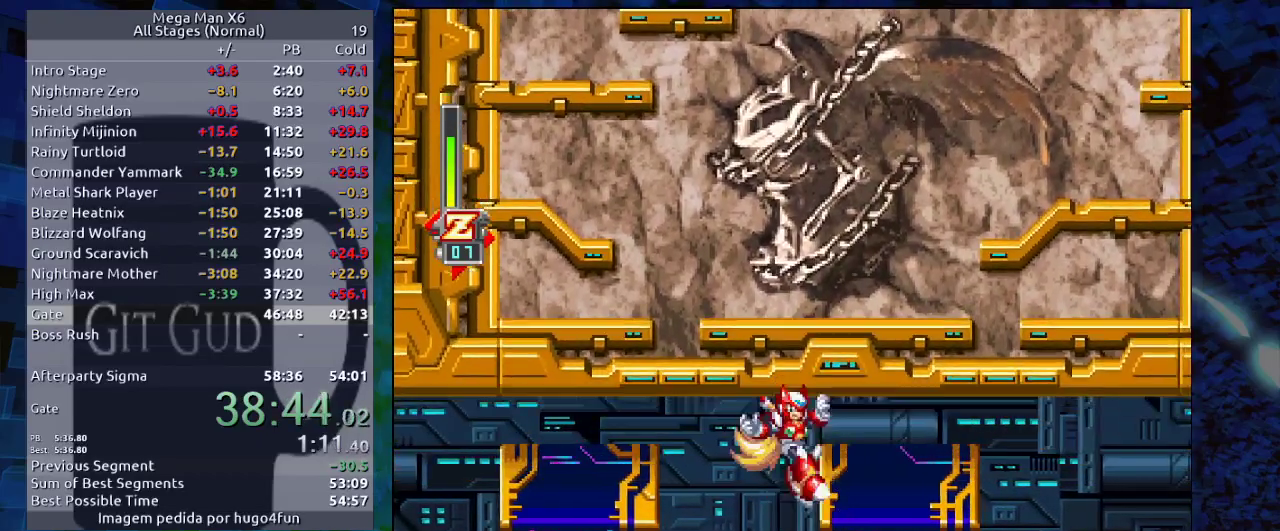
{"buttons": ["DPAD_RIGHT"], "events": [[67, "B", "down"], [117, "B", "up"], [167, "B", "down"], [383, "B", "up"]]}
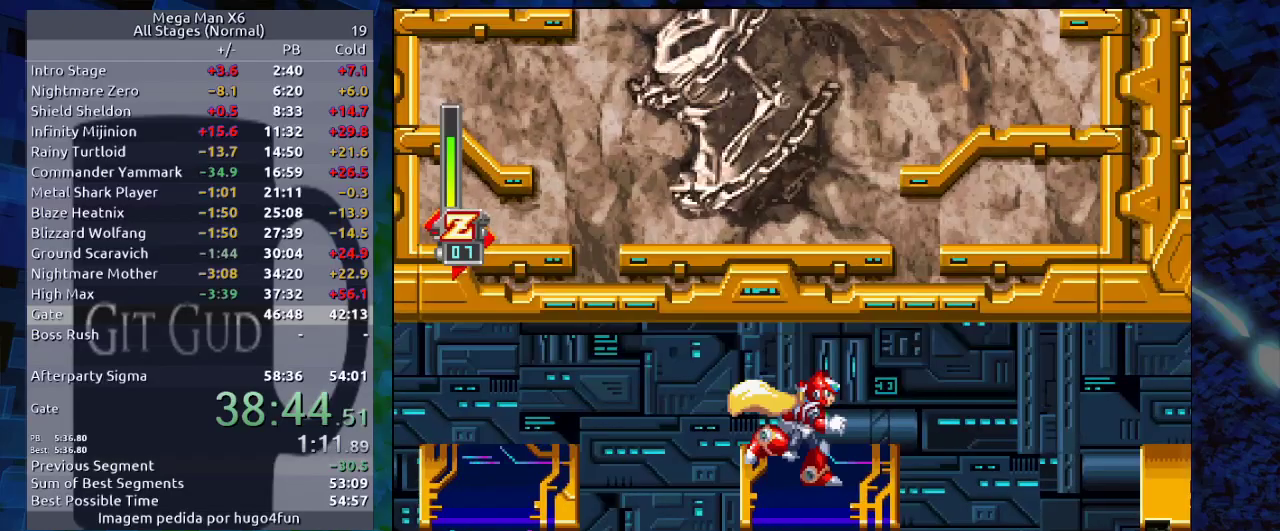
{"buttons": ["R1", "DPAD_RIGHT"], "events": [[300, "B", "down"], [300, "R1", "down"], [450, "B", "up"]]}
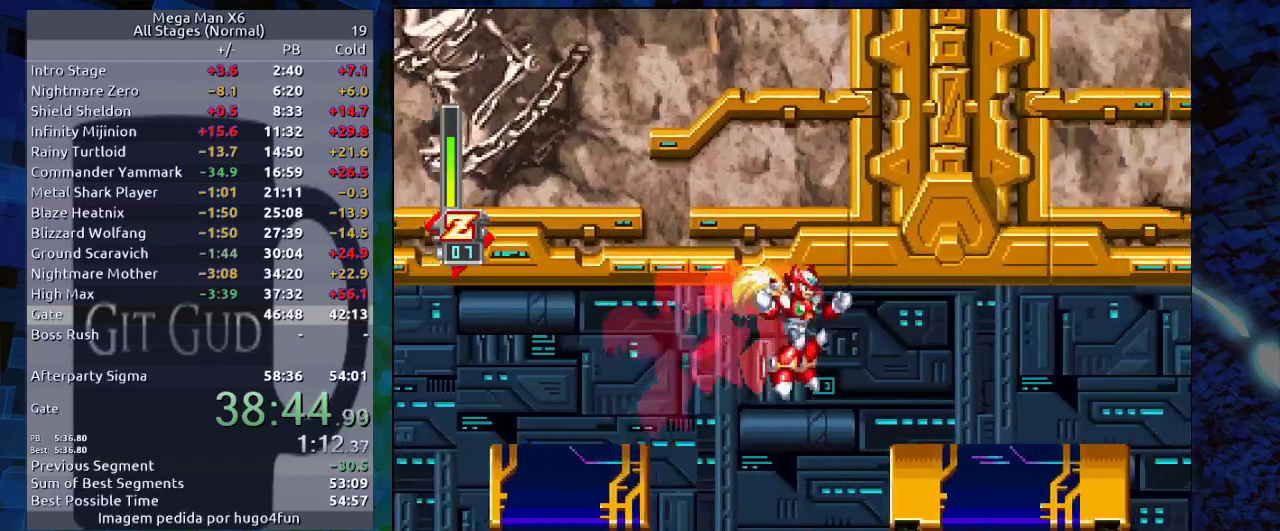
{"buttons": ["DPAD_RIGHT"], "events": [[300, "B", "down"], [433, "B", "up"], [433, "R1", "up"]]}
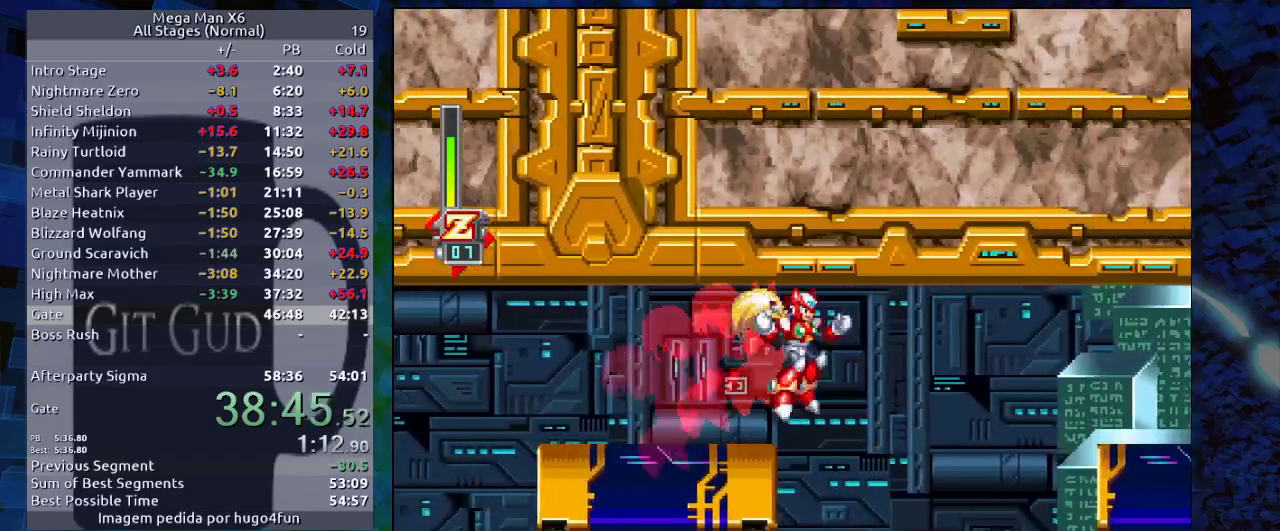
{"buttons": ["DPAD_LEFT"], "events": [[133, "DPAD_RIGHT", "up"], [250, "DPAD_LEFT", "down"]]}